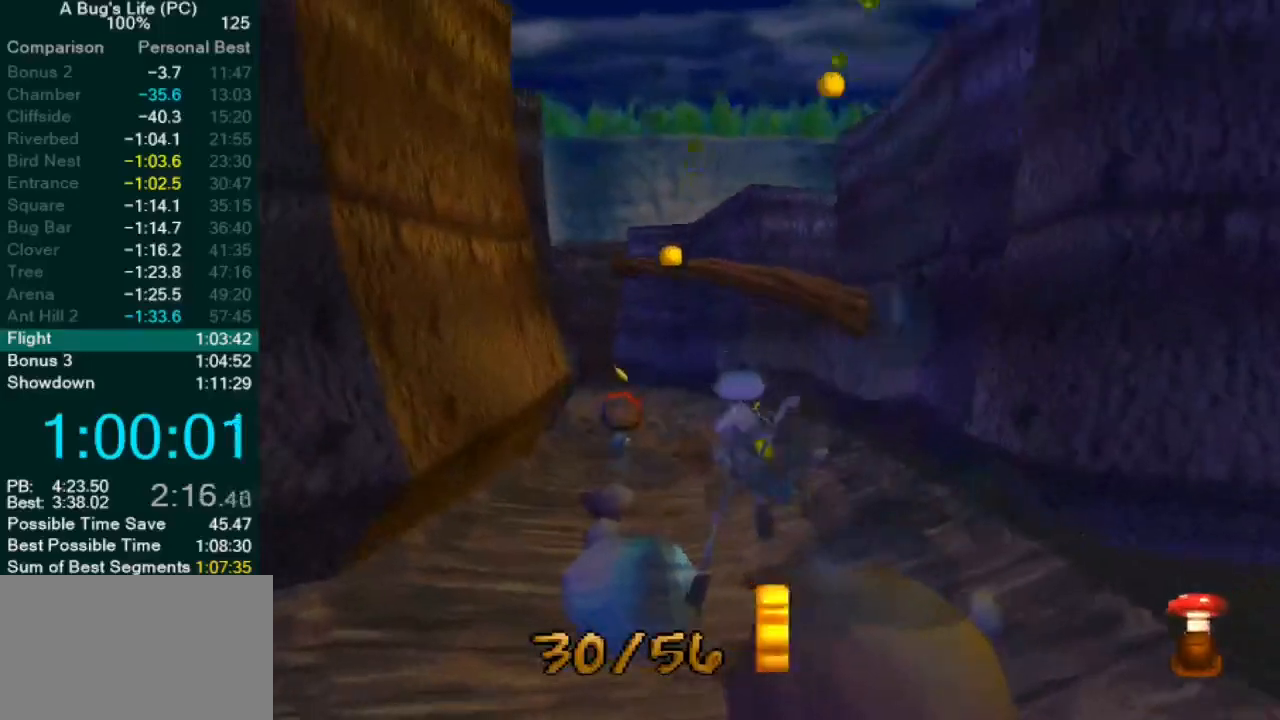
Gameplay with a controller (PlayStation layout); each line is a JSON object with the inputs held at the frame after it (dt_ms = milliseconds from this image to that frame). "events" lists button and stick changes between this image and that frame as [ms after this image, input, new state], when the widget could be followed in between. Not read: L1 L3 R2 R3 right_stick.
{"dt_ms": 500, "buttons": ["CROSS"], "left_stick": "left", "events": [[33, "SQUARE", "up"], [117, "SQUARE", "down"], [200, "SQUARE", "up"], [283, "SQUARE", "down"], [417, "SQUARE", "up"], [433, "CROSS", "down"], [500, "left_stick", "left"]]}
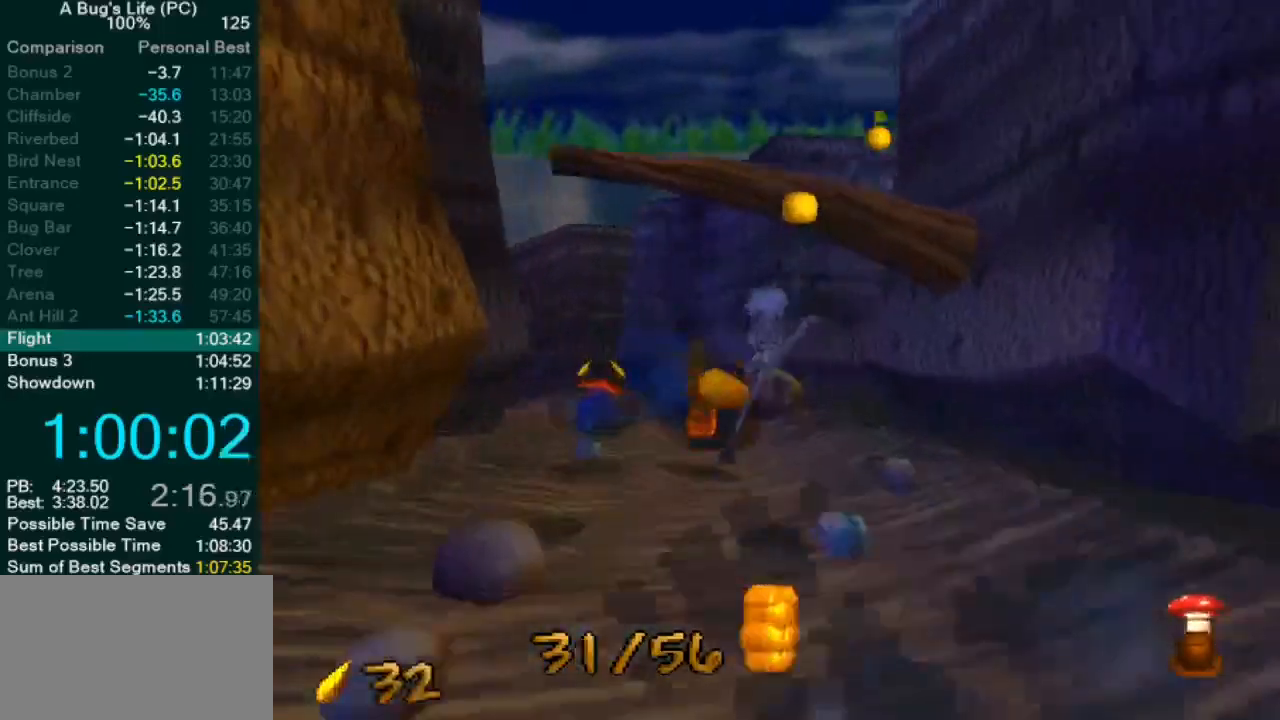
{"dt_ms": 500, "buttons": ["SQUARE"], "left_stick": "up-left", "events": [[33, "left_stick", "up-left"], [83, "SQUARE", "down"], [183, "CROSS", "up"], [200, "left_stick", "center"], [283, "SQUARE", "up"], [333, "left_stick", "up-left"], [367, "SQUARE", "down"]]}
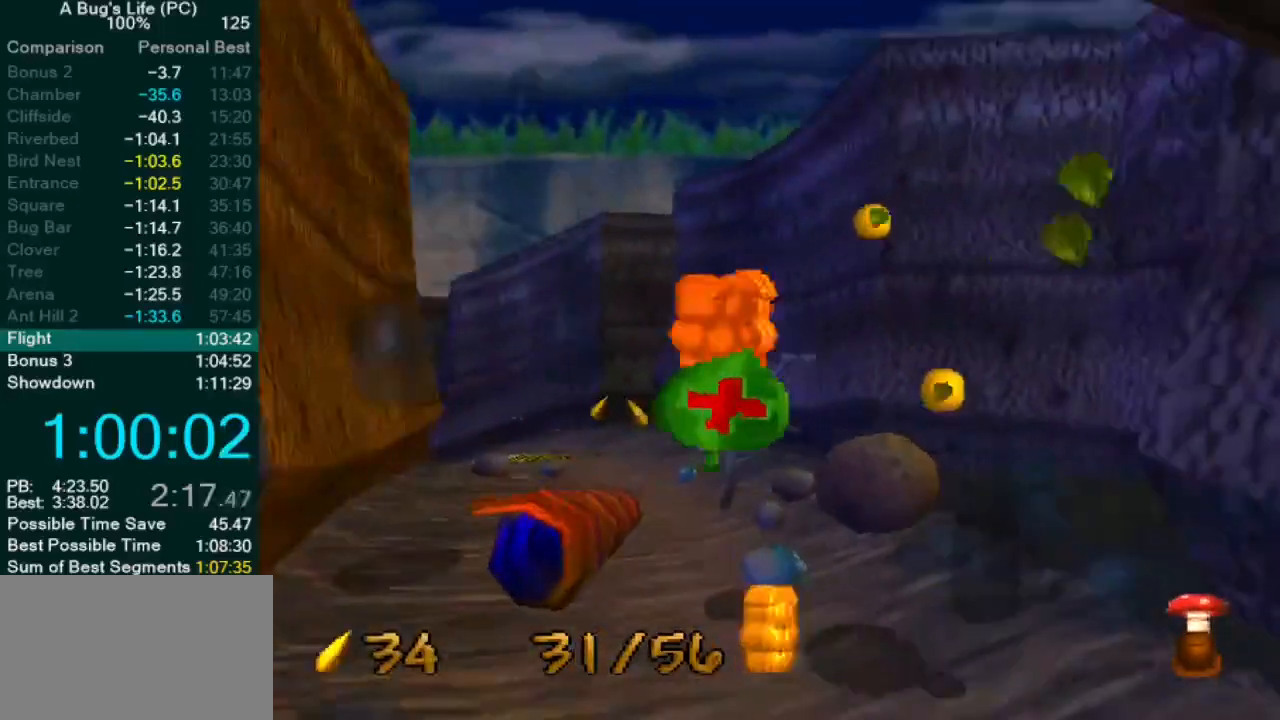
{"dt_ms": 500, "buttons": ["SQUARE"], "left_stick": "up-left", "events": [[50, "left_stick", "center"], [100, "left_stick", "up-left"], [283, "SQUARE", "up"], [350, "left_stick", "center"], [367, "SQUARE", "down"], [500, "left_stick", "up-left"]]}
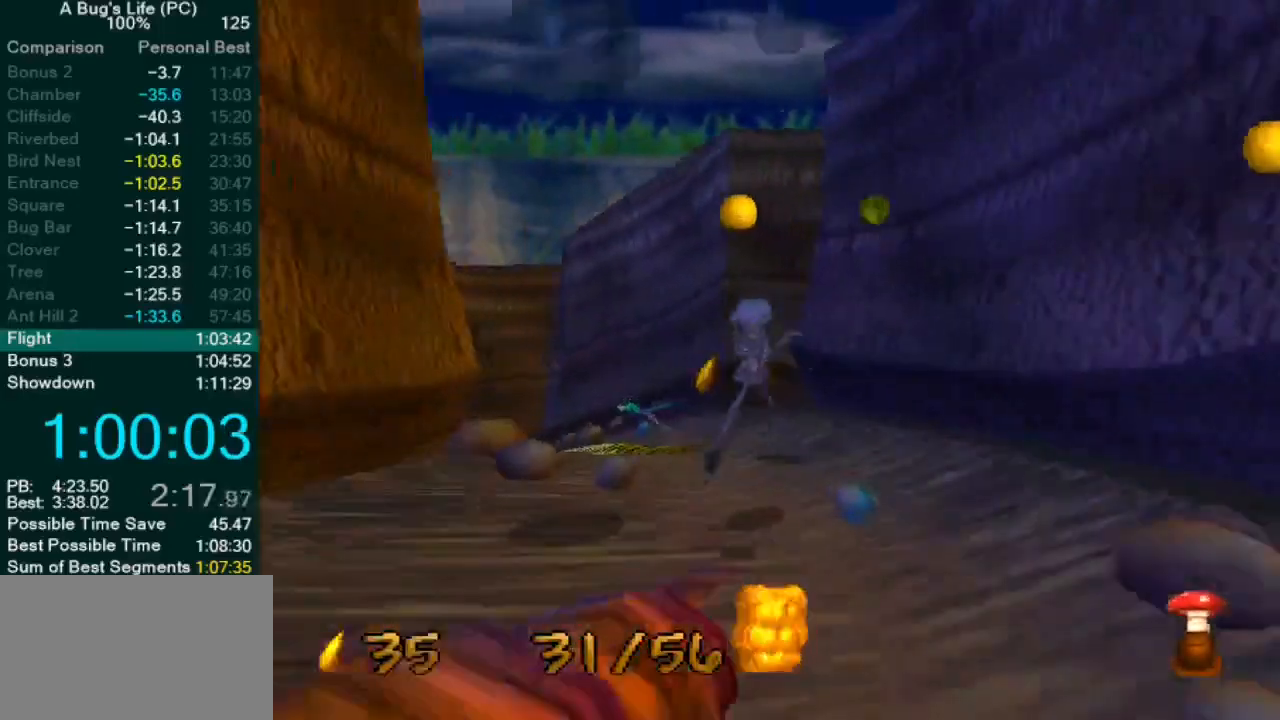
{"dt_ms": 500, "buttons": ["CROSS", "SQUARE"], "left_stick": "up-left", "events": [[317, "CROSS", "down"], [433, "SQUARE", "up"], [483, "SQUARE", "down"]]}
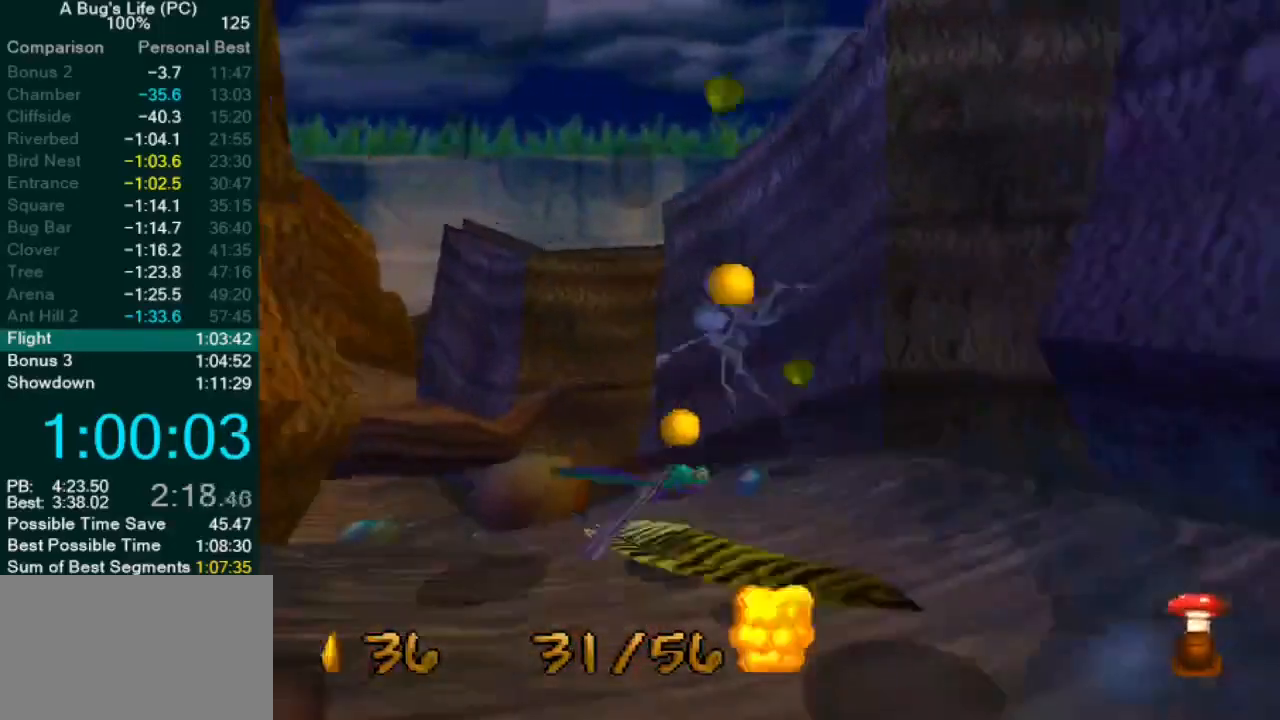
{"dt_ms": 500, "buttons": ["SQUARE"], "left_stick": "left", "events": [[133, "SQUARE", "up"], [217, "CROSS", "up"], [317, "CROSS", "down"], [383, "CROSS", "up"], [400, "left_stick", "center"], [467, "left_stick", "left"], [500, "SQUARE", "down"]]}
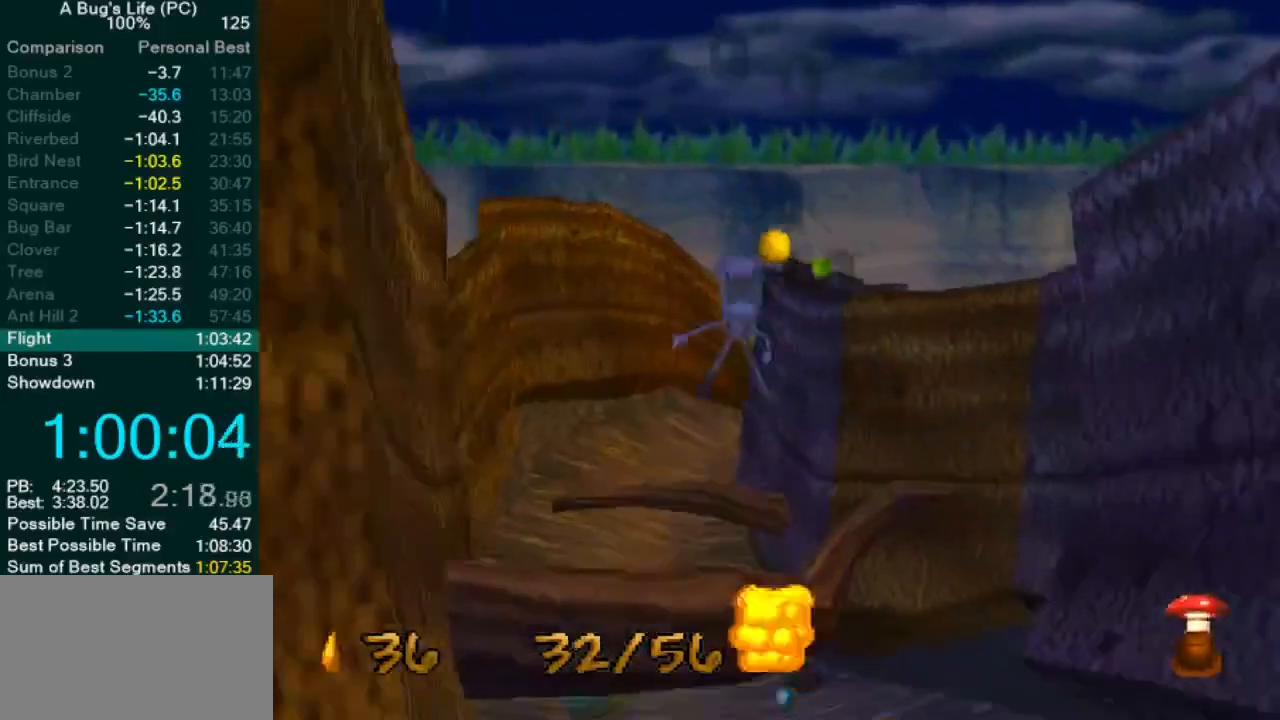
{"dt_ms": 500, "buttons": ["CROSS"], "left_stick": "center", "events": [[83, "SQUARE", "up"], [150, "SQUARE", "down"], [267, "SQUARE", "up"], [317, "left_stick", "center"], [350, "CROSS", "down"]]}
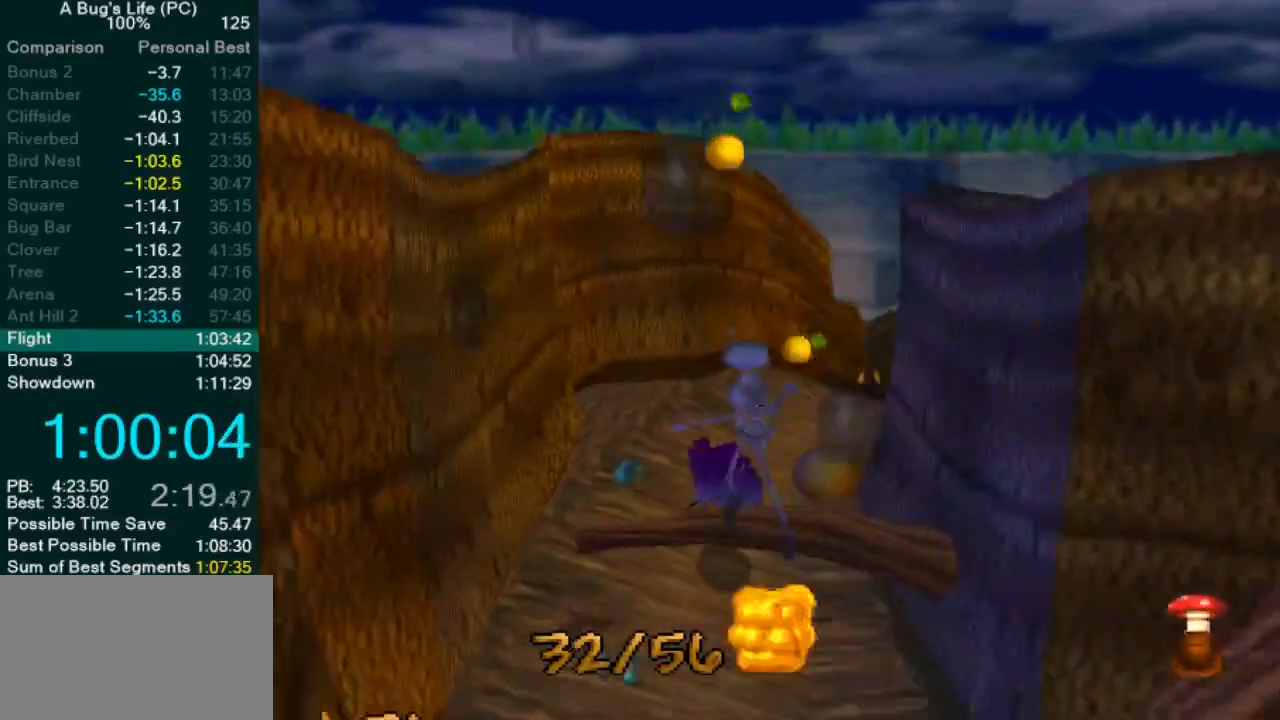
{"dt_ms": 500, "buttons": ["CROSS"], "left_stick": "center", "events": [[50, "SQUARE", "down"], [183, "SQUARE", "up"], [200, "CROSS", "up"], [367, "CROSS", "down"]]}
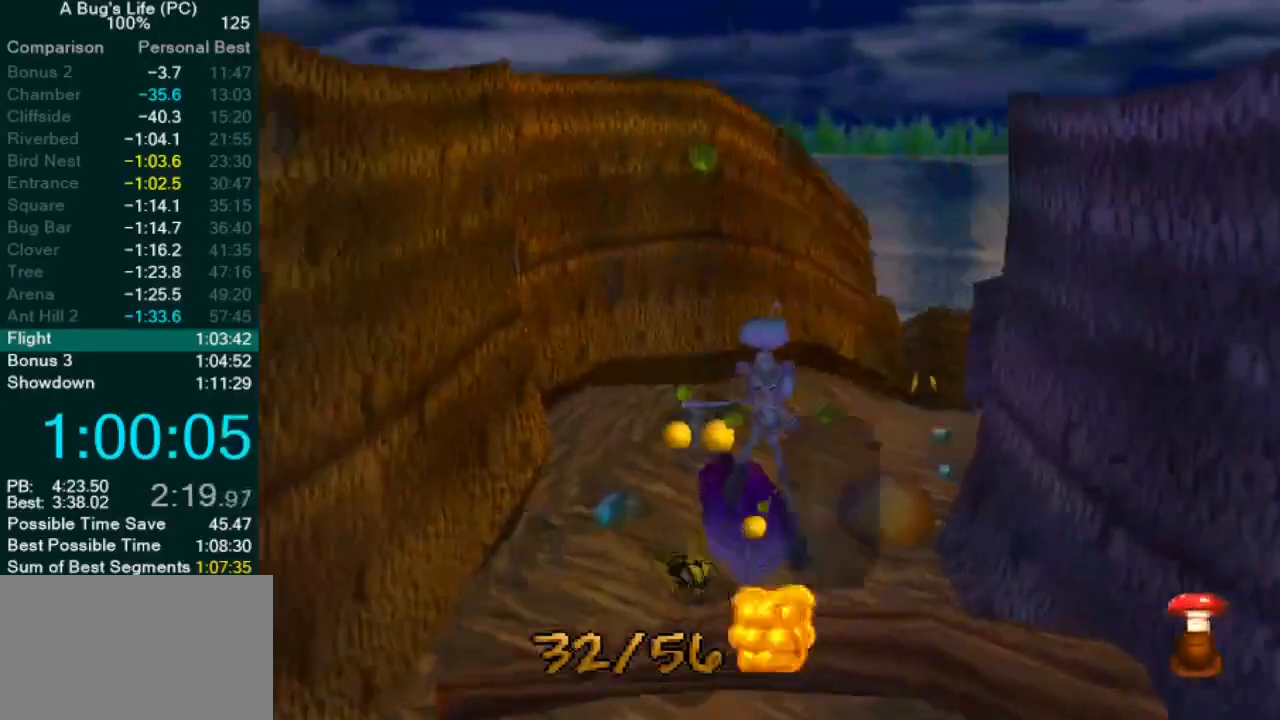
{"dt_ms": 500, "buttons": ["CROSS"], "left_stick": "up-right", "events": [[17, "SQUARE", "down"], [50, "CROSS", "up"], [83, "SQUARE", "up"], [167, "SQUARE", "down"], [183, "left_stick", "left"], [283, "SQUARE", "up"], [383, "SQUARE", "down"], [450, "SQUARE", "up"], [450, "left_stick", "center"], [483, "CROSS", "down"], [500, "left_stick", "up-right"]]}
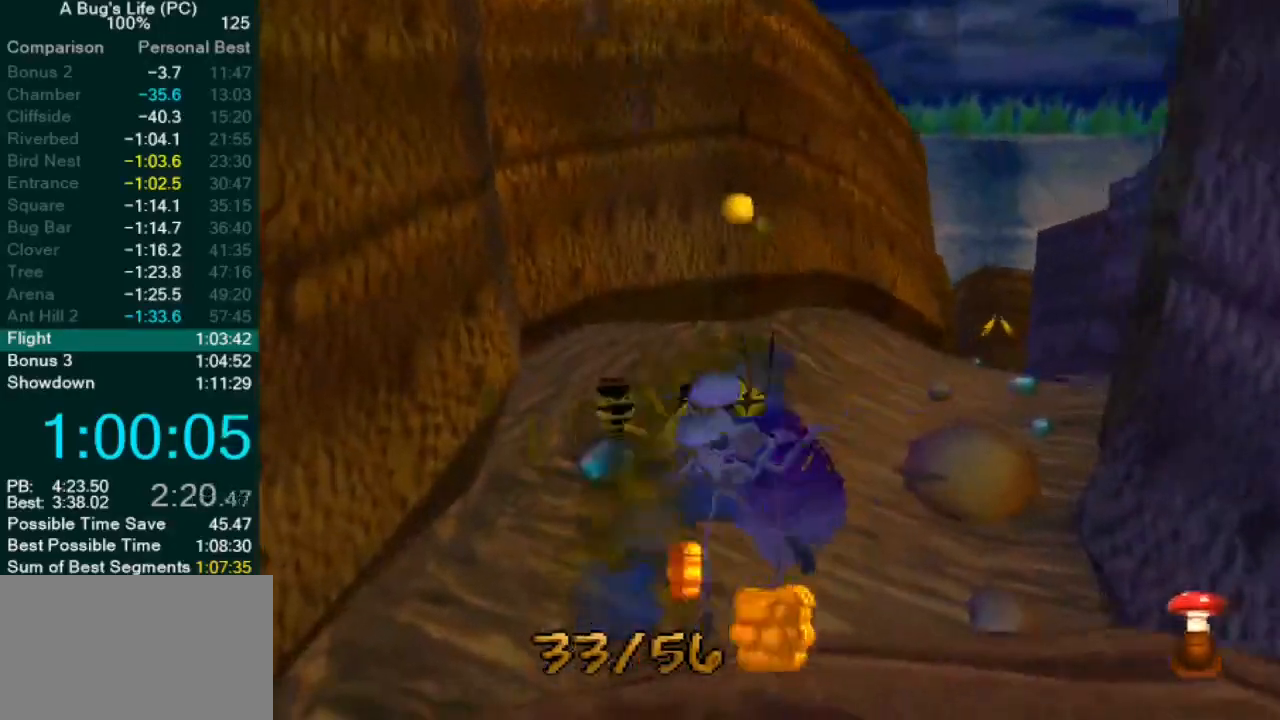
{"dt_ms": 500, "buttons": ["CROSS"], "left_stick": "center", "events": [[233, "SQUARE", "down"], [383, "SQUARE", "up"], [483, "left_stick", "center"]]}
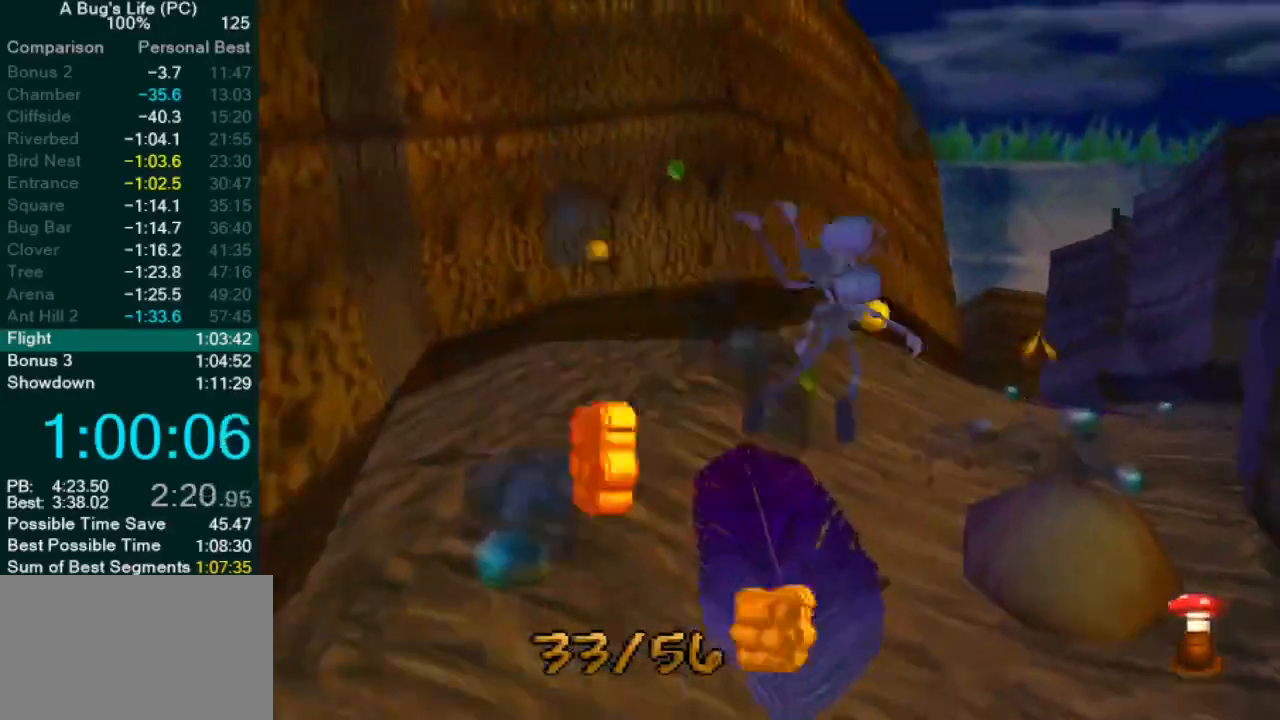
{"dt_ms": 500, "buttons": ["SQUARE"], "left_stick": "up-right", "events": [[17, "CROSS", "up"], [117, "left_stick", "up-right"], [250, "CROSS", "down"], [383, "SQUARE", "down"], [433, "CROSS", "up"]]}
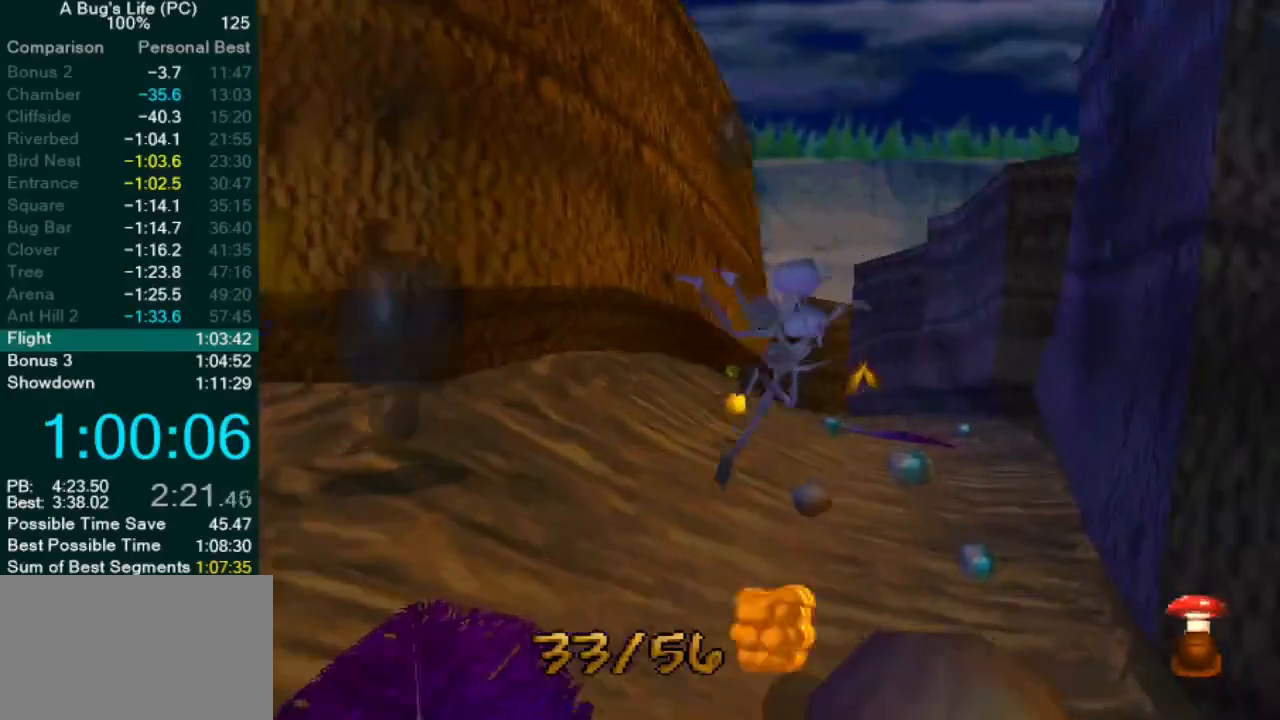
{"dt_ms": 500, "buttons": ["SQUARE"], "left_stick": "up-right", "events": [[67, "SQUARE", "up"], [100, "SQUARE", "down"], [150, "left_stick", "center"], [167, "SQUARE", "up"], [267, "SQUARE", "down"], [333, "left_stick", "up-right"], [367, "SQUARE", "up"], [467, "SQUARE", "down"]]}
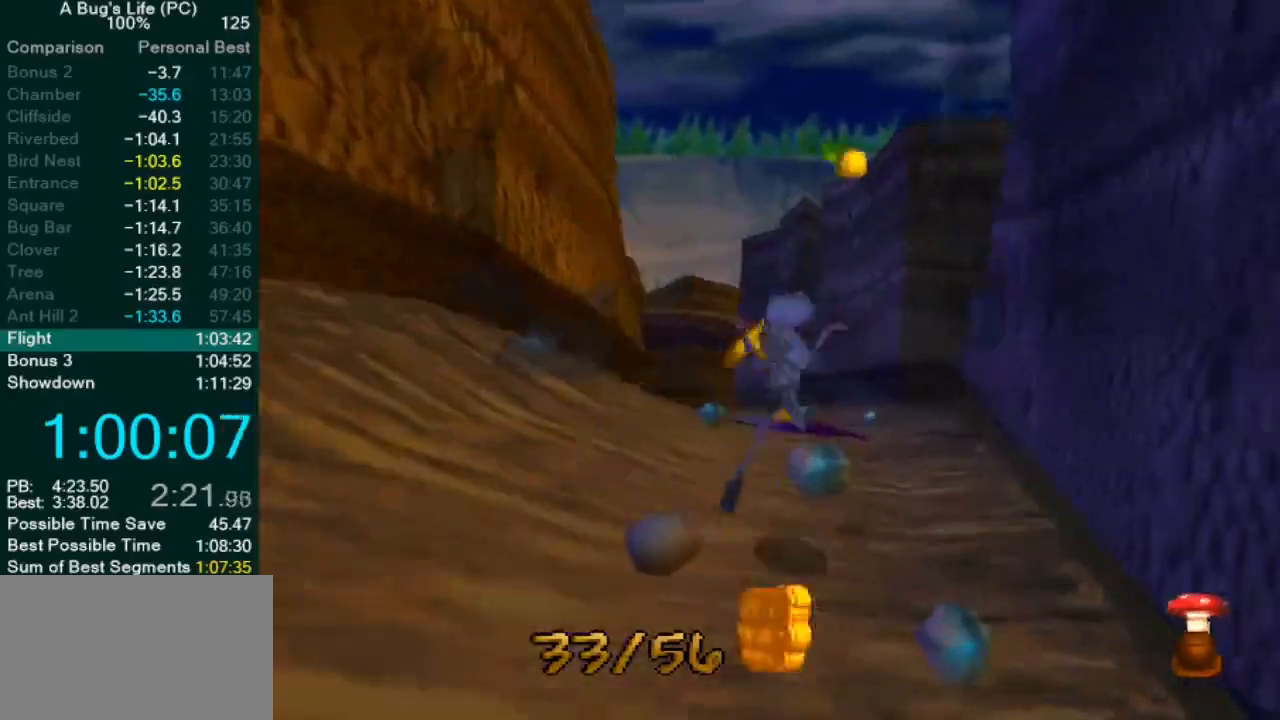
{"dt_ms": 500, "buttons": ["SQUARE"], "left_stick": "up-right", "events": [[17, "left_stick", "center"], [33, "SQUARE", "up"], [133, "SQUARE", "down"], [200, "SQUARE", "up"], [200, "left_stick", "up-left"], [300, "SQUARE", "down"], [300, "left_stick", "center"], [350, "left_stick", "up-right"], [367, "SQUARE", "up"], [450, "SQUARE", "down"]]}
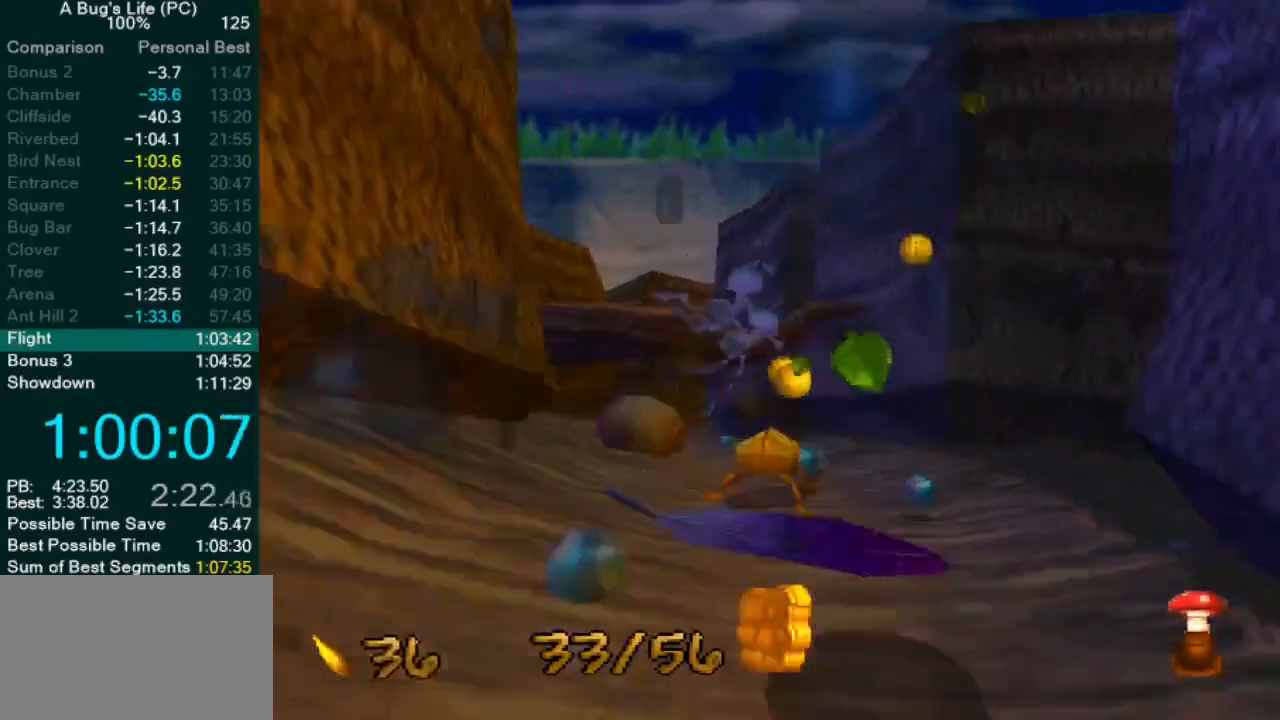
{"dt_ms": 1000, "buttons": ["CROSS"], "left_stick": "left"}
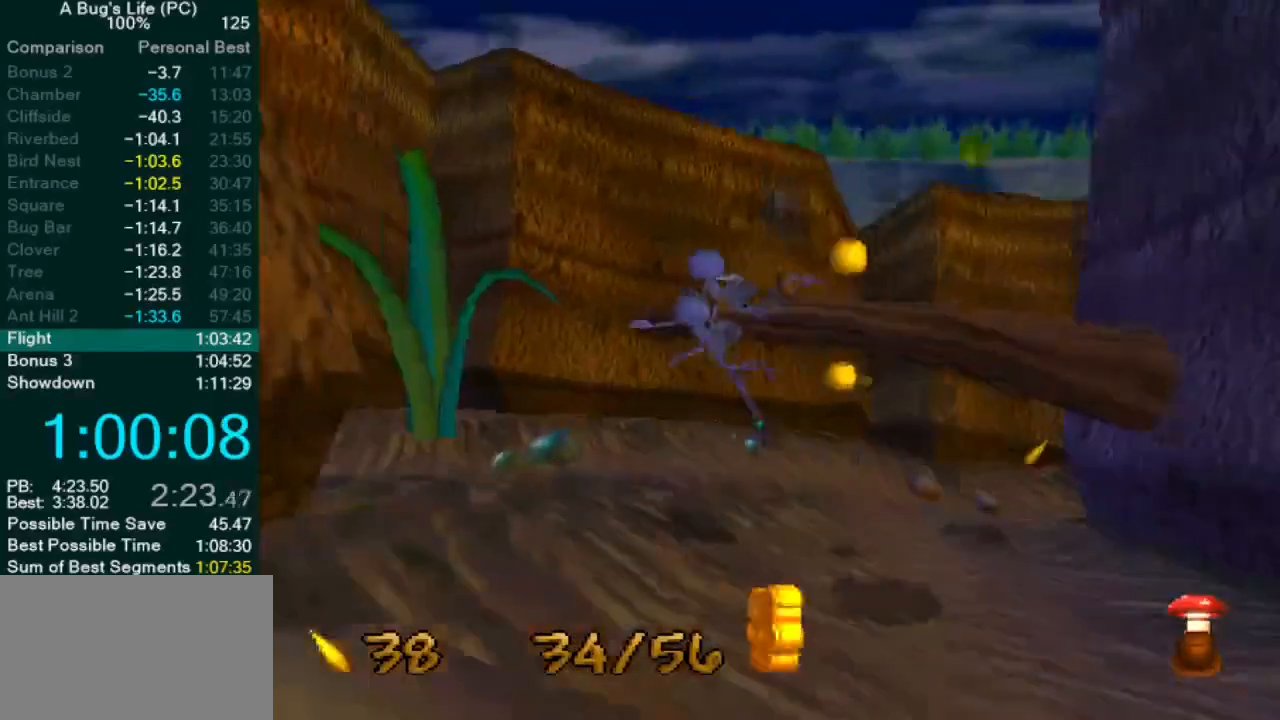
{"dt_ms": 500, "buttons": ["CROSS"], "left_stick": "left", "events": [[50, "SQUARE", "down"], [133, "SQUARE", "up"], [167, "CROSS", "up"], [217, "SQUARE", "down"], [333, "SQUARE", "up"], [417, "CROSS", "down"]]}
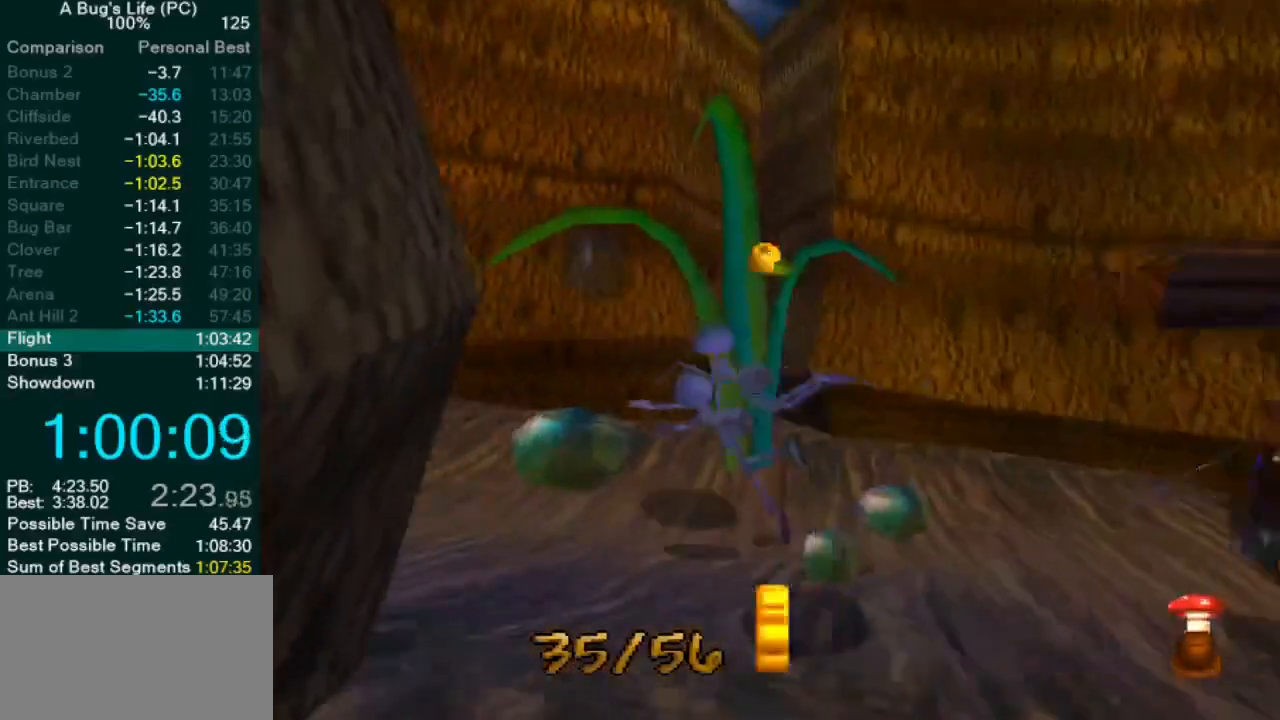
{"dt_ms": 500, "buttons": ["CROSS"], "left_stick": "left", "events": [[167, "SQUARE", "down"], [350, "SQUARE", "up"]]}
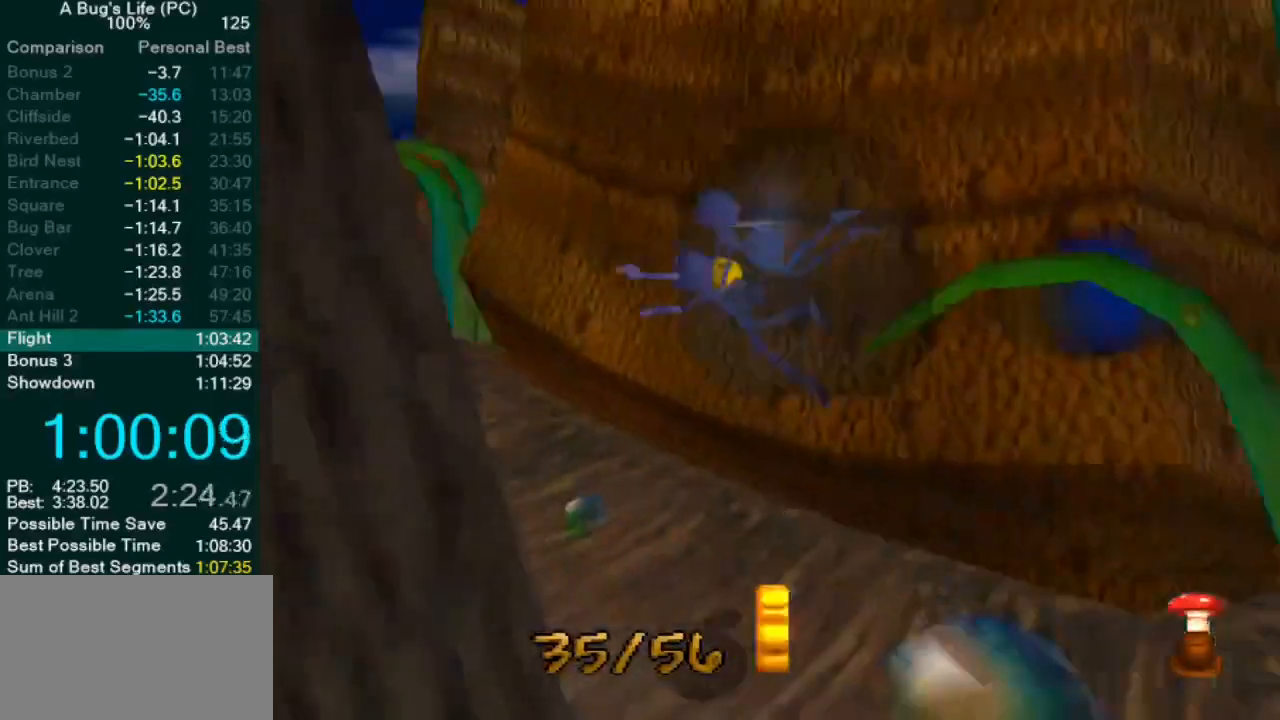
{"dt_ms": 500, "buttons": ["SQUARE"], "left_stick": "center", "events": [[17, "SQUARE", "down"], [150, "SQUARE", "up"], [317, "SQUARE", "down"], [400, "SQUARE", "up"], [483, "CROSS", "up"], [483, "SQUARE", "down"], [483, "left_stick", "center"]]}
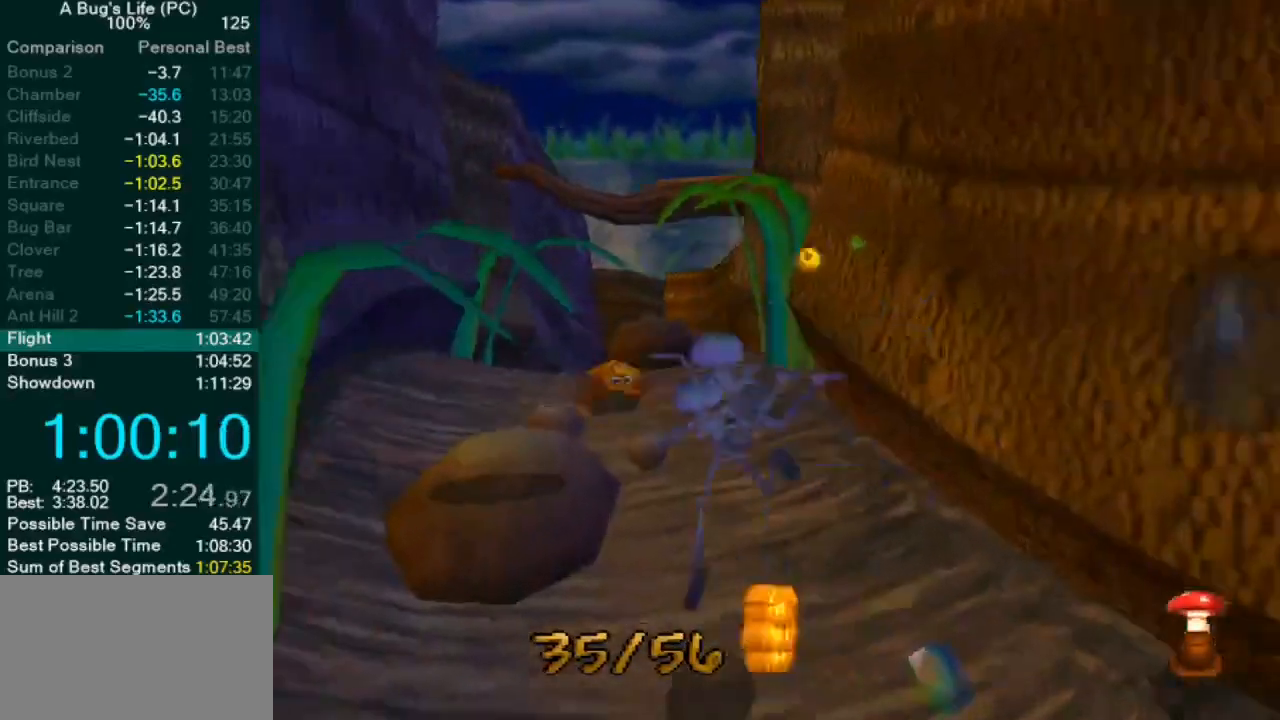
{"dt_ms": 500, "buttons": ["CROSS", "SQUARE"], "left_stick": "left", "events": [[83, "SQUARE", "up"], [133, "left_stick", "left"], [150, "SQUARE", "down"], [250, "CROSS", "down"], [250, "SQUARE", "up"], [417, "SQUARE", "down"]]}
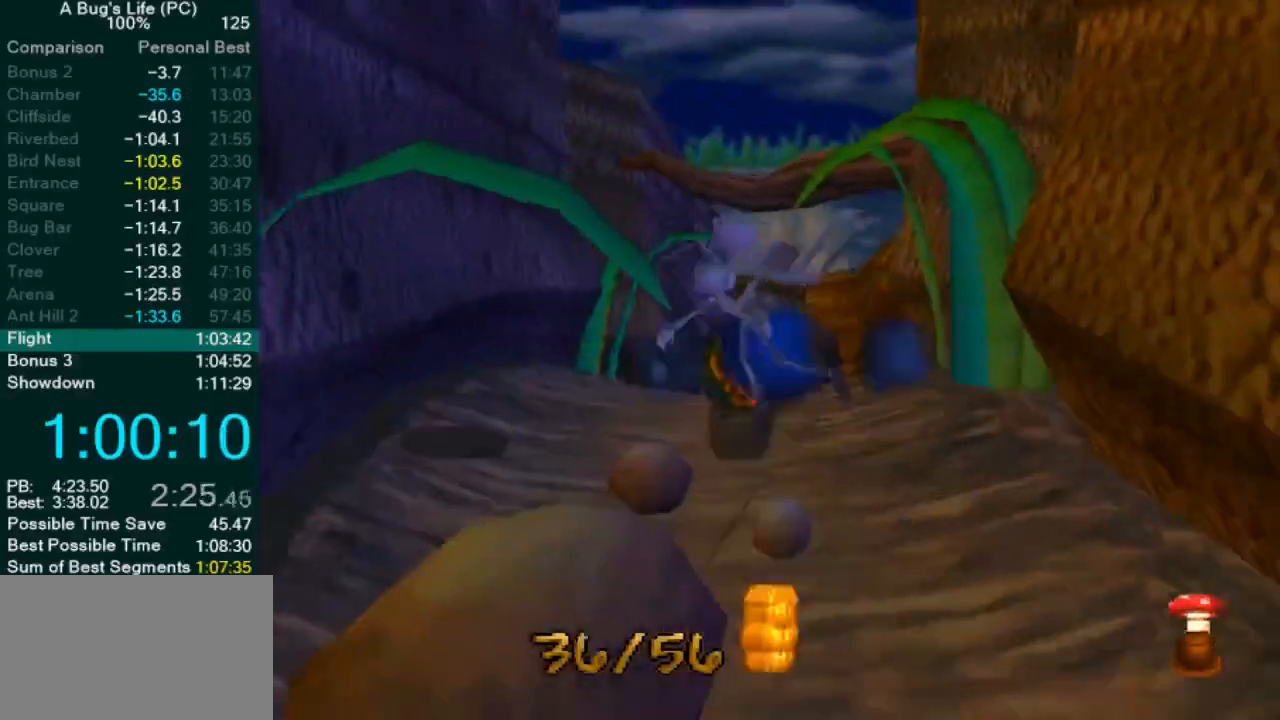
{"dt_ms": 500, "buttons": ["SQUARE"], "left_stick": "center", "events": [[33, "SQUARE", "up"], [233, "CROSS", "up"], [317, "SQUARE", "down"], [367, "left_stick", "center"], [417, "SQUARE", "up"], [500, "SQUARE", "down"]]}
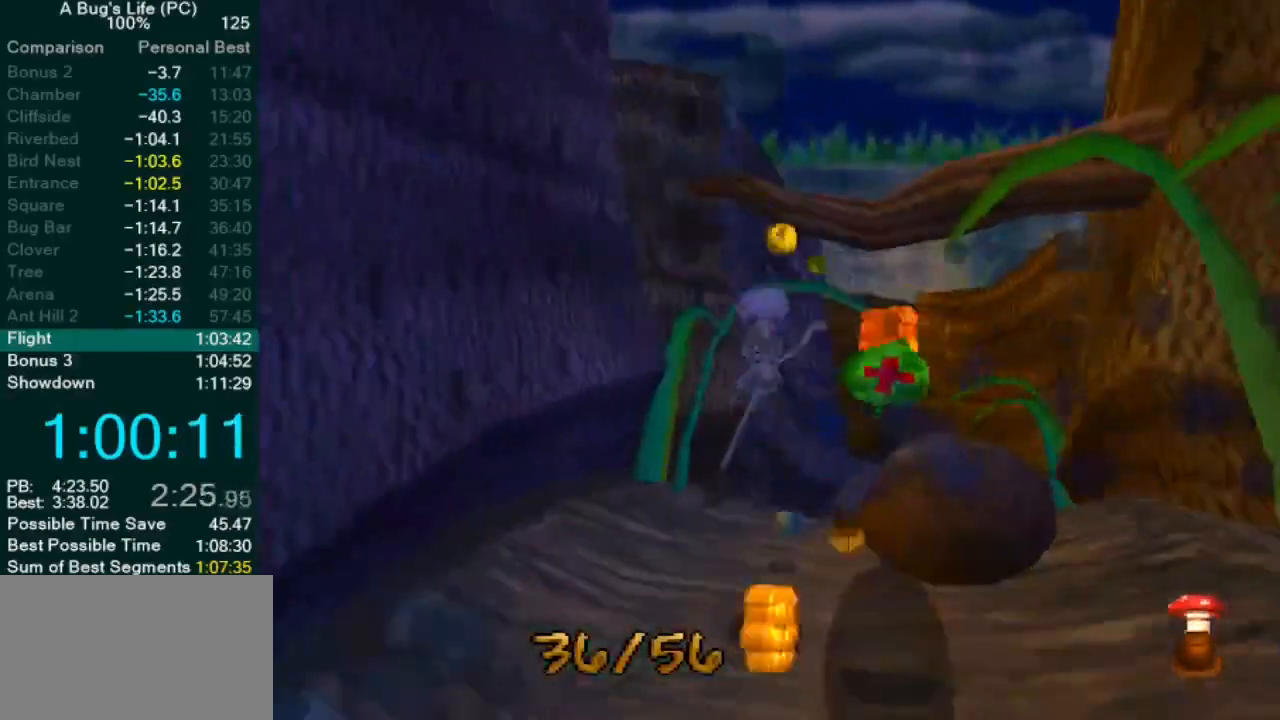
{"dt_ms": 500, "buttons": ["CROSS", "SQUARE"], "left_stick": "up-right", "events": [[33, "left_stick", "up-right"], [83, "SQUARE", "up"], [217, "CROSS", "down"], [450, "SQUARE", "down"]]}
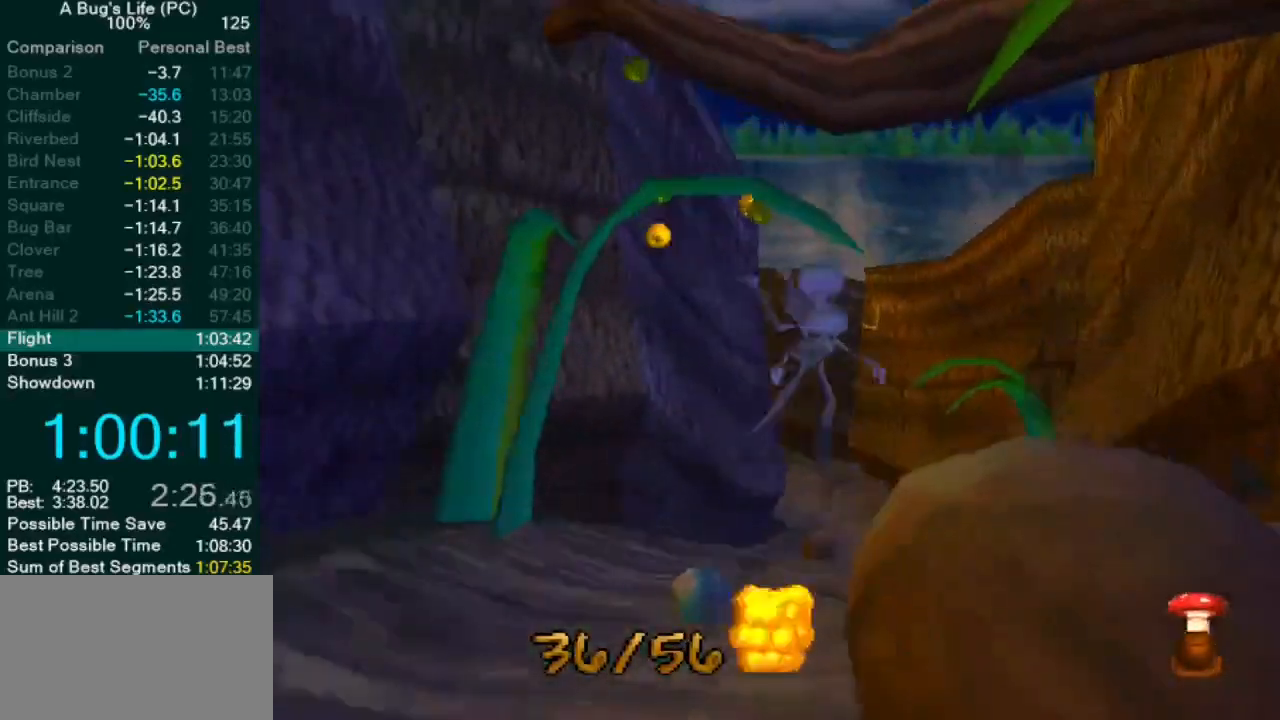
{"dt_ms": 500, "buttons": ["SQUARE"], "left_stick": "center", "events": [[33, "CROSS", "up"], [67, "left_stick", "center"], [83, "SQUARE", "up"], [150, "SQUARE", "down"], [233, "SQUARE", "up"], [233, "left_stick", "up-right"], [317, "SQUARE", "down"], [333, "left_stick", "center"], [417, "SQUARE", "up"], [483, "SQUARE", "down"]]}
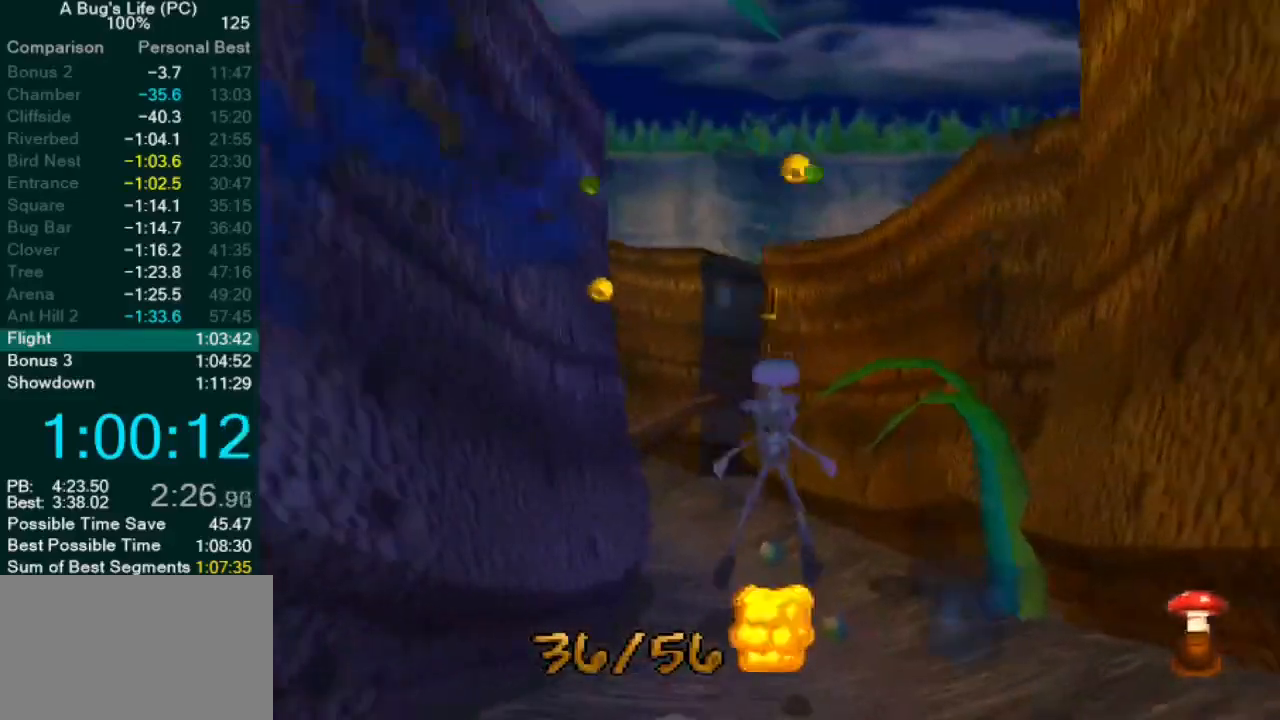
{"dt_ms": 500, "buttons": ["CROSS", "SQUARE"], "left_stick": "center", "events": [[17, "CROSS", "down"], [33, "SQUARE", "up"], [250, "SQUARE", "down"], [350, "SQUARE", "up"], [500, "SQUARE", "down"]]}
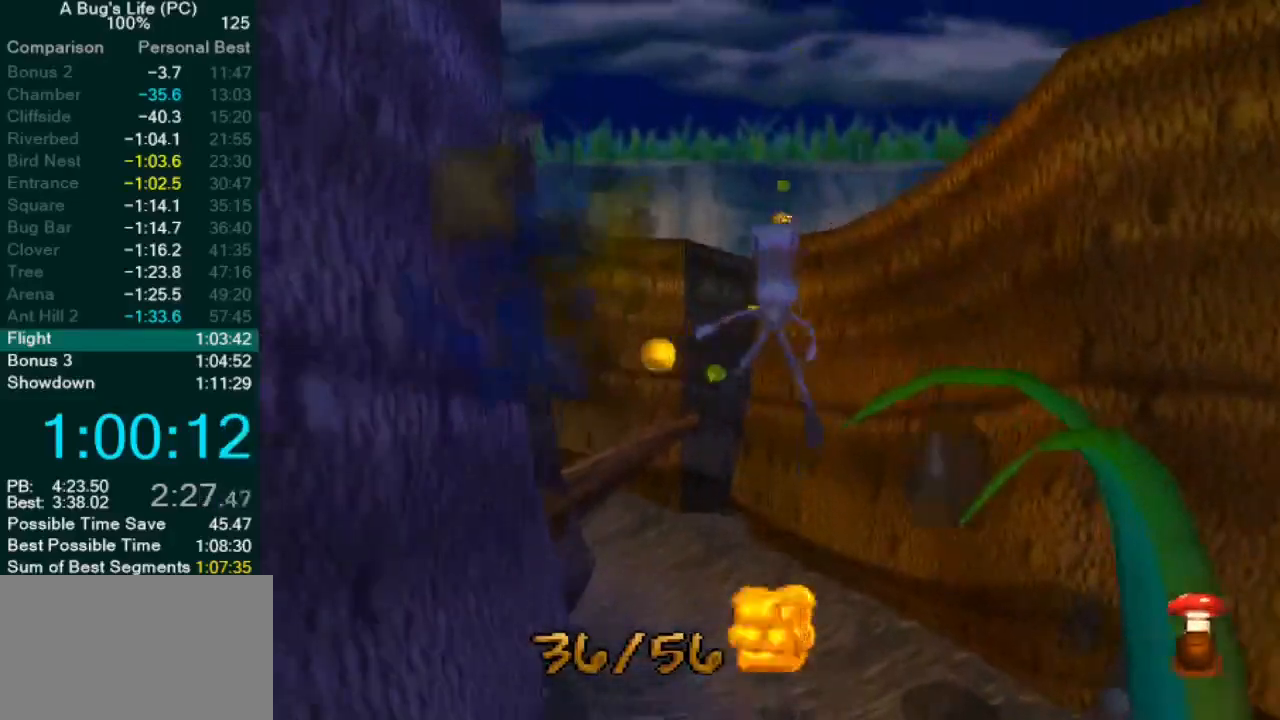
{"dt_ms": 500, "buttons": ["CROSS", "SQUARE"], "left_stick": "center", "events": [[100, "SQUARE", "up"], [250, "SQUARE", "down"], [333, "SQUARE", "up"], [483, "SQUARE", "down"]]}
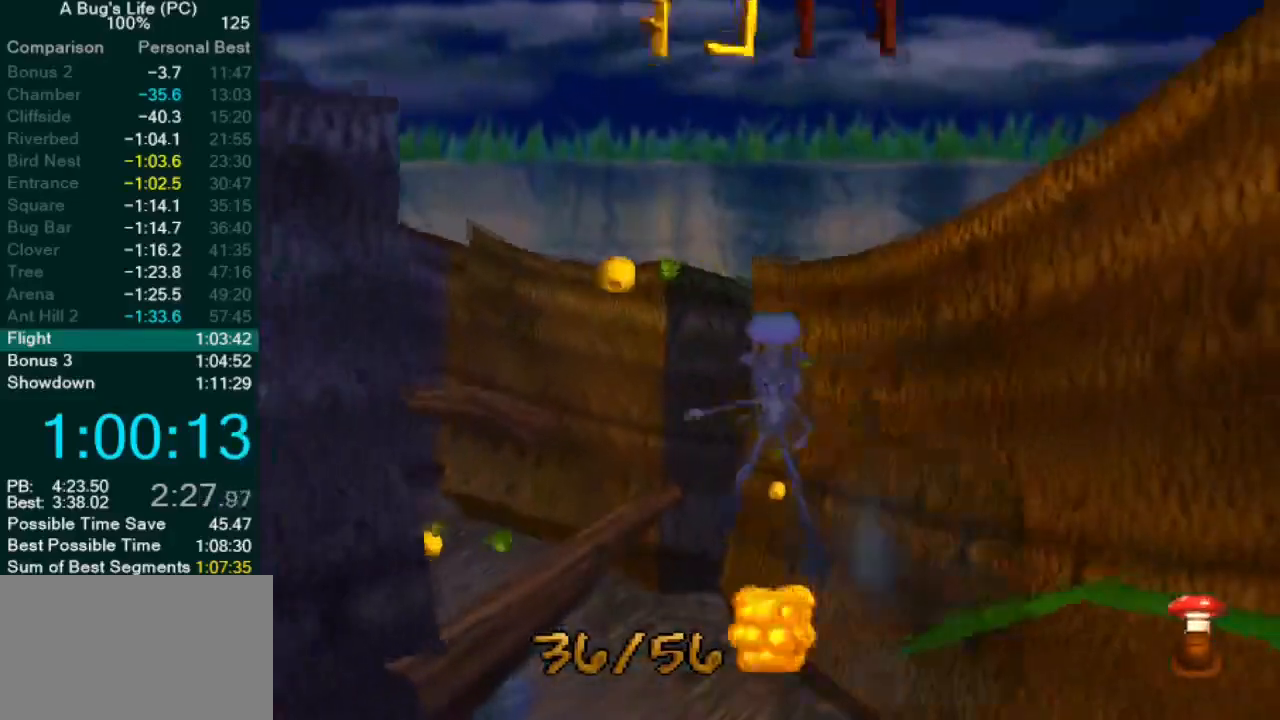
{"dt_ms": 1000, "buttons": [], "left_stick": "center"}
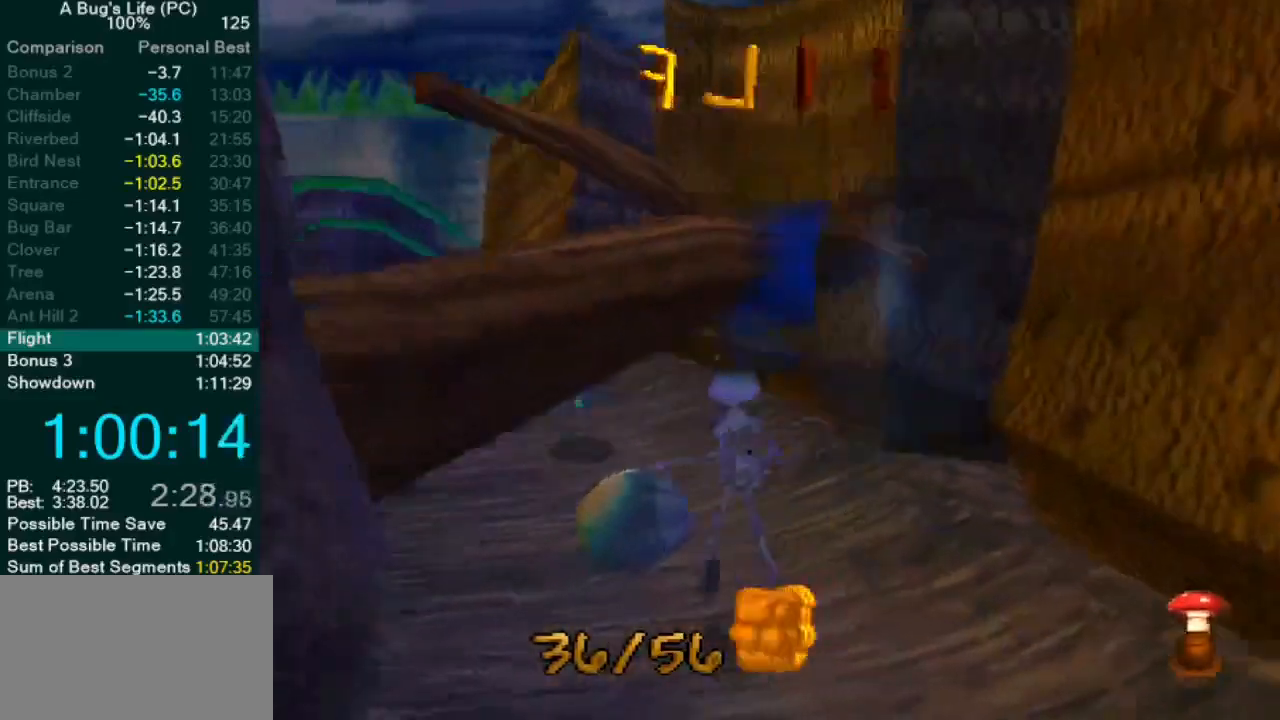
{"dt_ms": 500, "buttons": ["SQUARE"], "left_stick": "left", "events": [[50, "SQUARE", "down"], [150, "CROSS", "down"], [150, "SQUARE", "up"], [150, "left_stick", "up-left"], [250, "left_stick", "left"], [283, "SQUARE", "down"], [367, "CROSS", "up"], [383, "SQUARE", "up"], [450, "SQUARE", "down"]]}
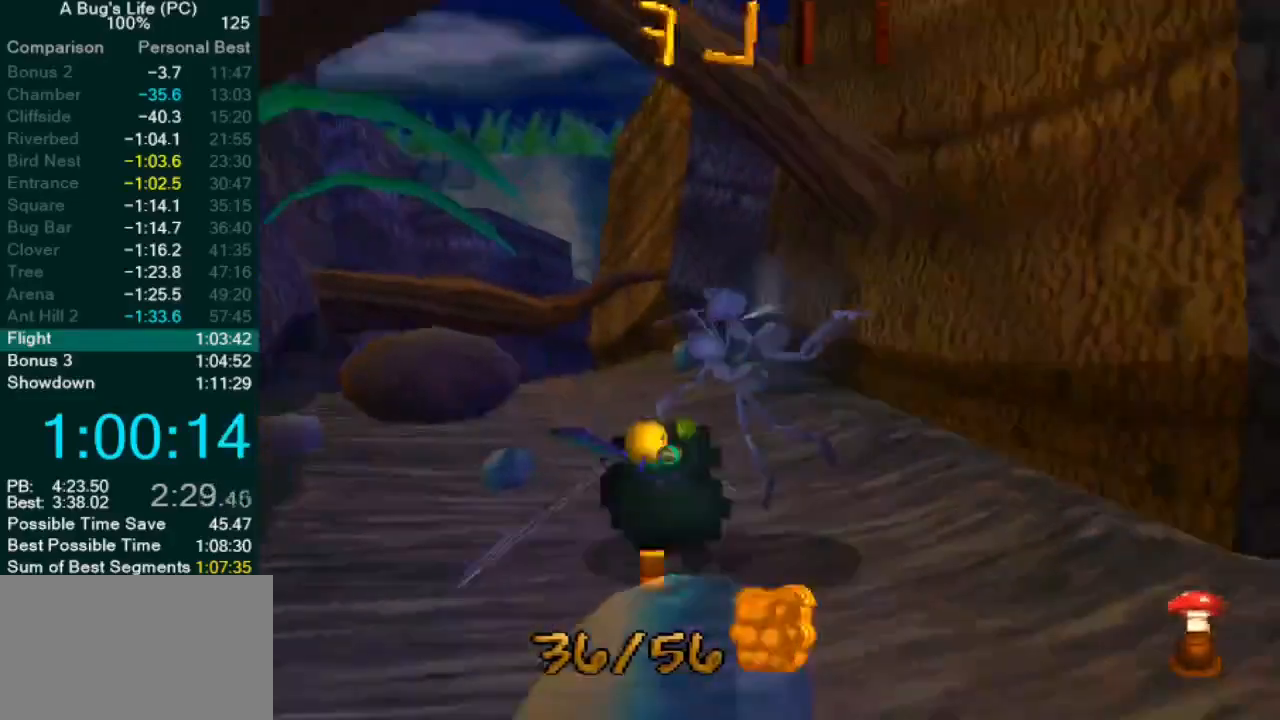
{"dt_ms": 500, "buttons": ["CROSS"], "left_stick": "center", "events": [[67, "SQUARE", "up"], [133, "SQUARE", "down"], [167, "left_stick", "center"], [250, "SQUARE", "up"], [317, "SQUARE", "down"], [433, "CROSS", "down"], [433, "SQUARE", "up"]]}
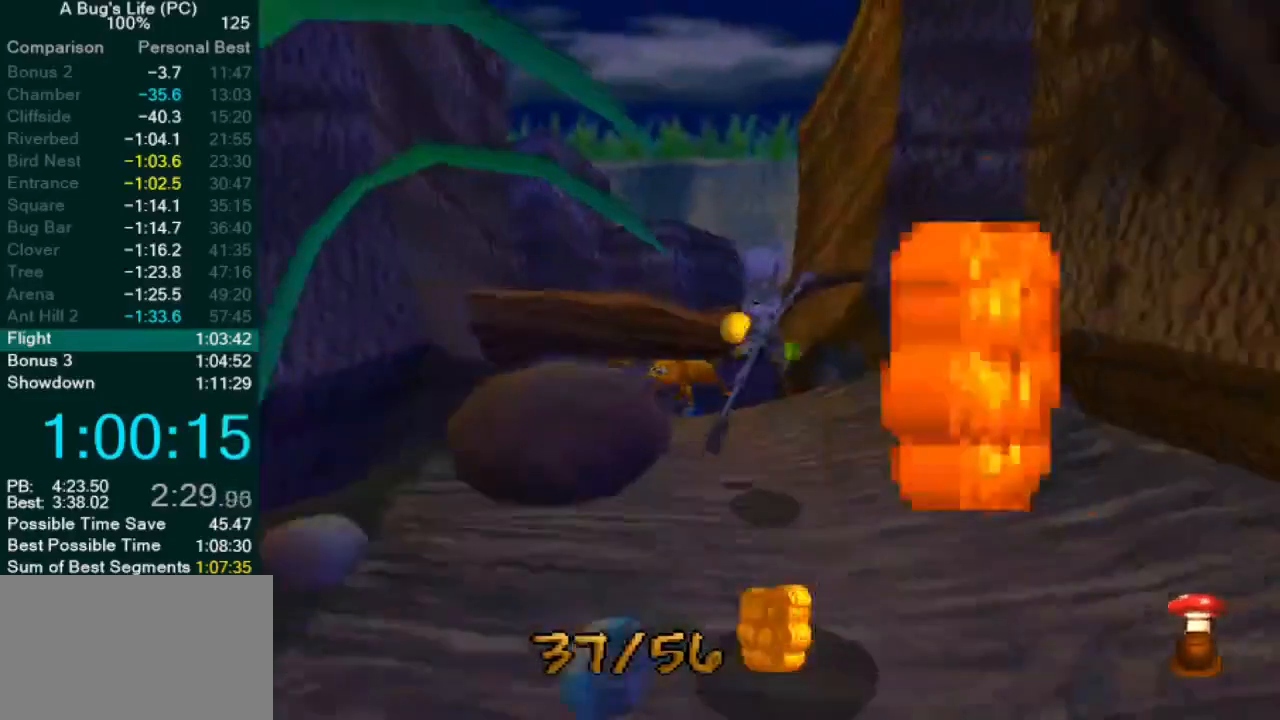
{"dt_ms": 500, "buttons": [], "left_stick": "up-left", "events": [[200, "SQUARE", "down"], [300, "left_stick", "up-left"], [350, "SQUARE", "up"], [467, "CROSS", "up"]]}
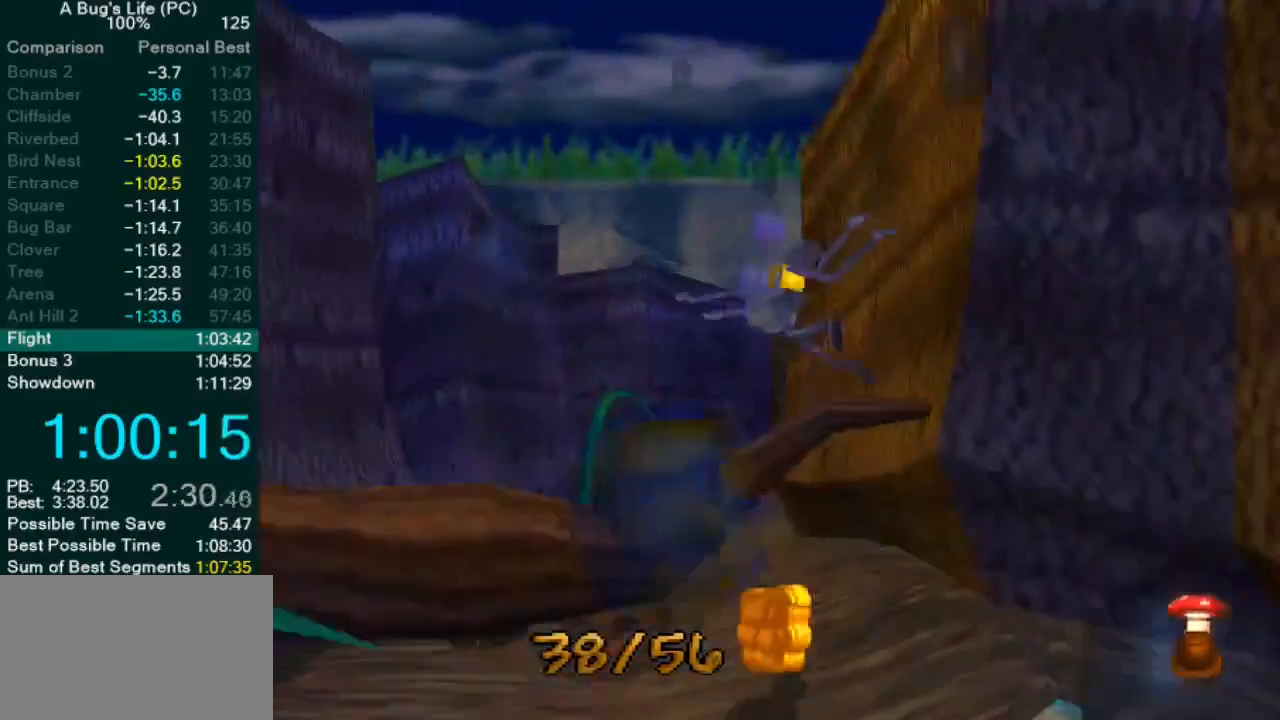
{"dt_ms": 500, "buttons": ["SQUARE"], "left_stick": "center", "events": [[67, "SQUARE", "down"], [183, "SQUARE", "up"], [200, "left_stick", "center"], [267, "SQUARE", "down"]]}
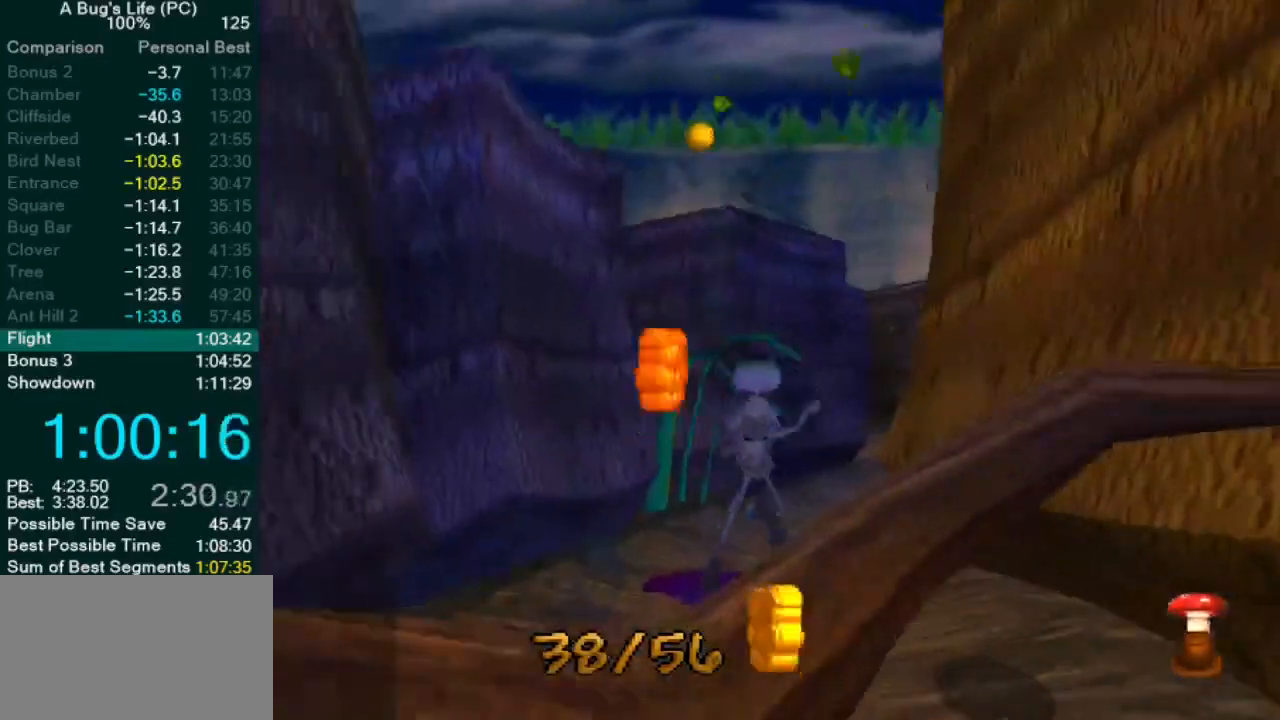
{"dt_ms": 500, "buttons": ["CROSS"], "left_stick": "center", "events": [[33, "SQUARE", "up"], [117, "SQUARE", "down"], [200, "SQUARE", "up"], [283, "SQUARE", "down"], [367, "CROSS", "down"], [383, "SQUARE", "up"]]}
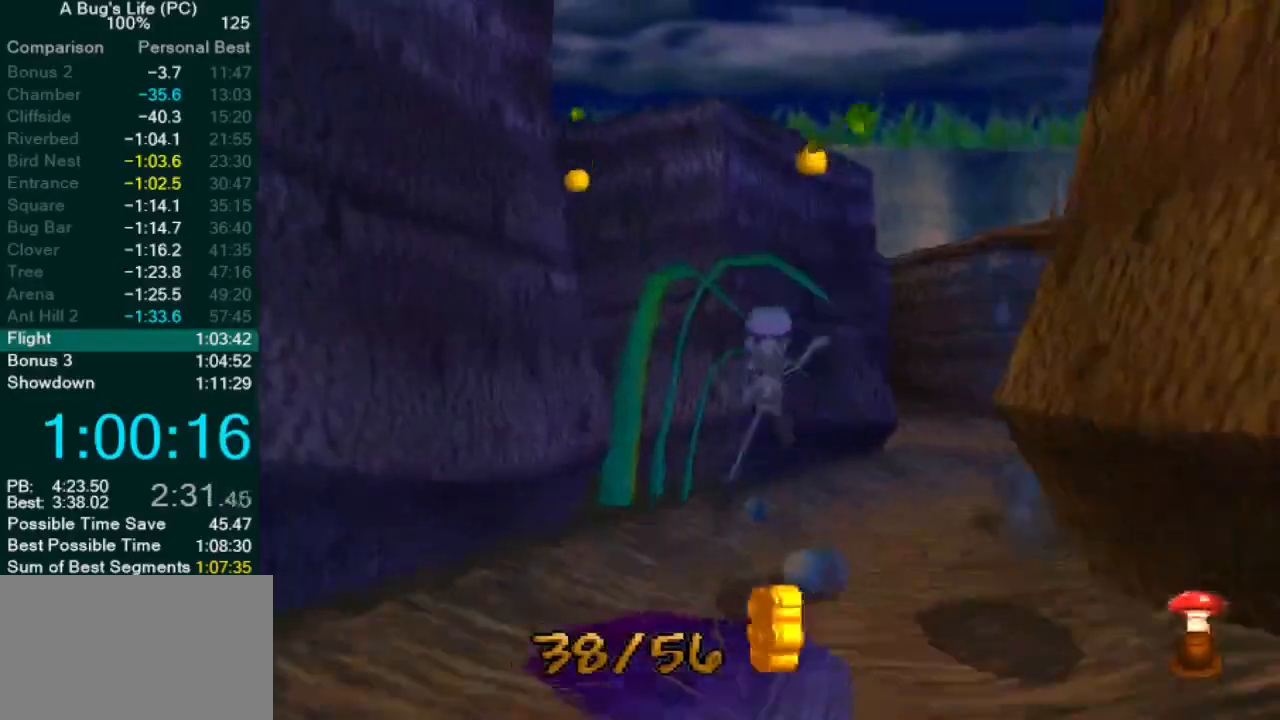
{"dt_ms": 500, "buttons": [], "left_stick": "up-right", "events": [[33, "left_stick", "up-right"], [50, "SQUARE", "down"], [100, "CROSS", "up"], [100, "SQUARE", "up"], [200, "SQUARE", "down"], [283, "SQUARE", "up"], [400, "SQUARE", "down"], [467, "SQUARE", "up"]]}